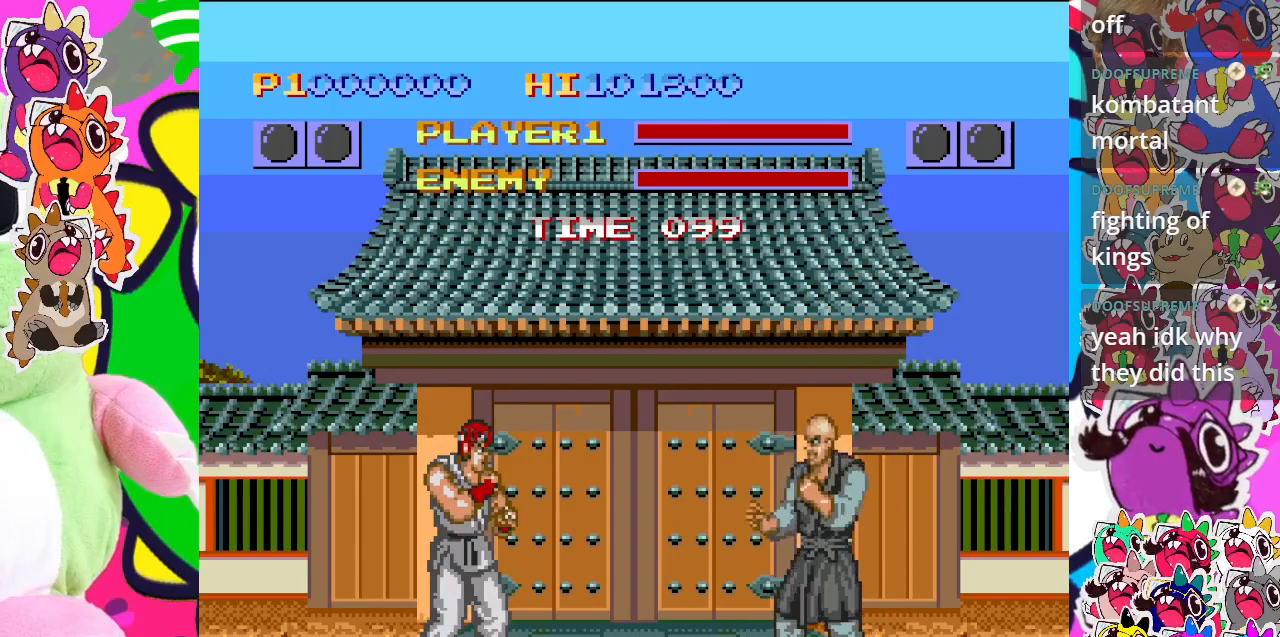
Gameplay with a controller (PlayStation layout); each line is a JSON object with the inputs held at the frame after it. "events" lists button and stick changes between this image and that frame as [ms after this image, input, new state], when the widget could be followed in between. Not read: L3 R3 right_stick.
{"buttons": ["DPAD_LEFT"], "left_stick": "center", "events": [[367, "DPAD_LEFT", "down"]]}
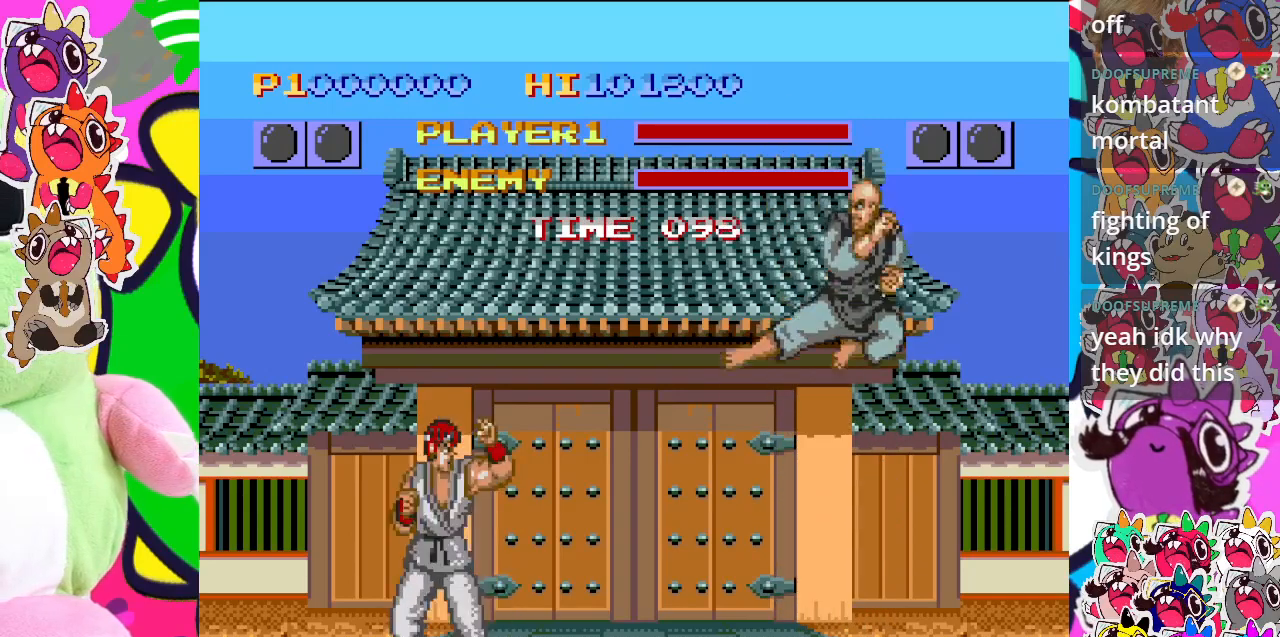
{"buttons": ["SQUARE", "DPAD_LEFT"], "left_stick": "center", "events": [[50, "SQUARE", "down"], [150, "SQUARE", "up"], [233, "SQUARE", "down"], [417, "SQUARE", "up"], [483, "SQUARE", "down"]]}
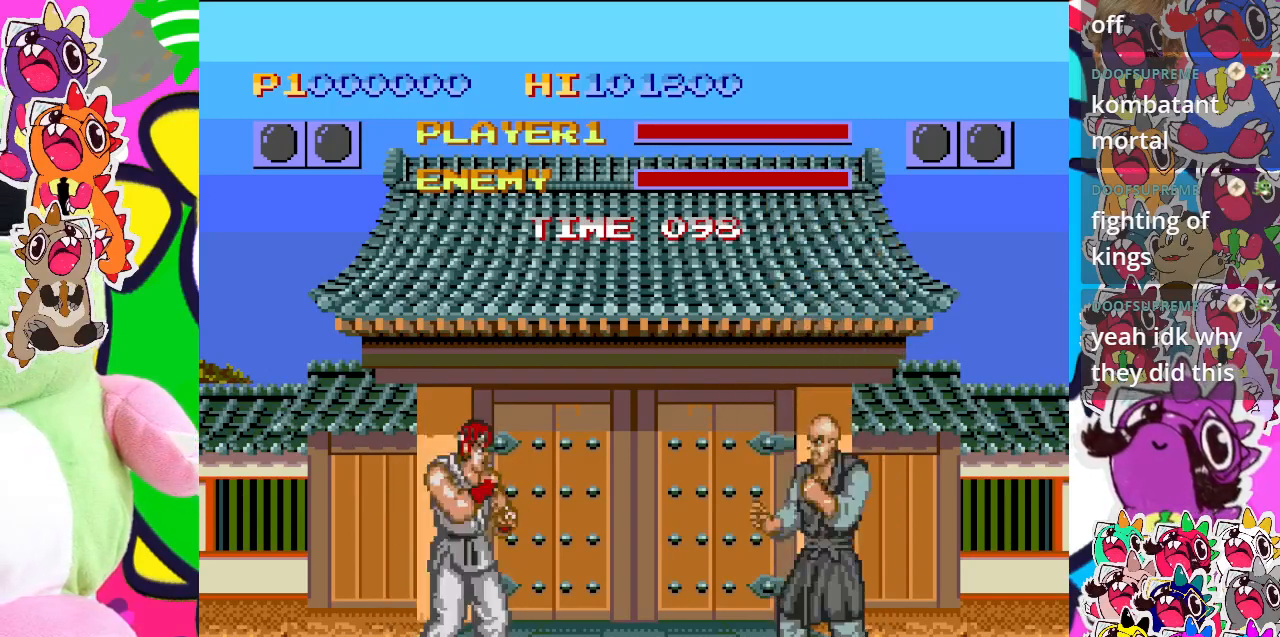
{"buttons": ["DPAD_LEFT"], "left_stick": "center", "events": [[67, "SQUARE", "up"]]}
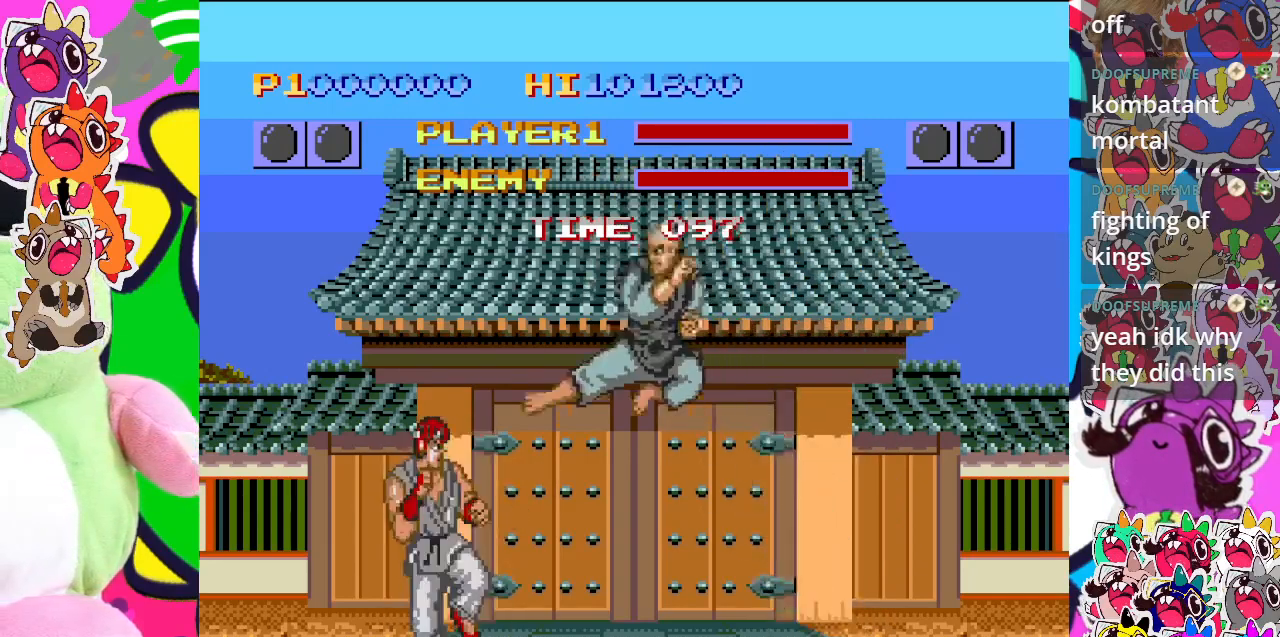
{"buttons": ["CROSS", "DPAD_LEFT"], "left_stick": "center", "events": [[167, "CROSS", "down"], [267, "CROSS", "up"], [350, "CROSS", "down"], [367, "CROSS", "up"], [467, "CROSS", "down"]]}
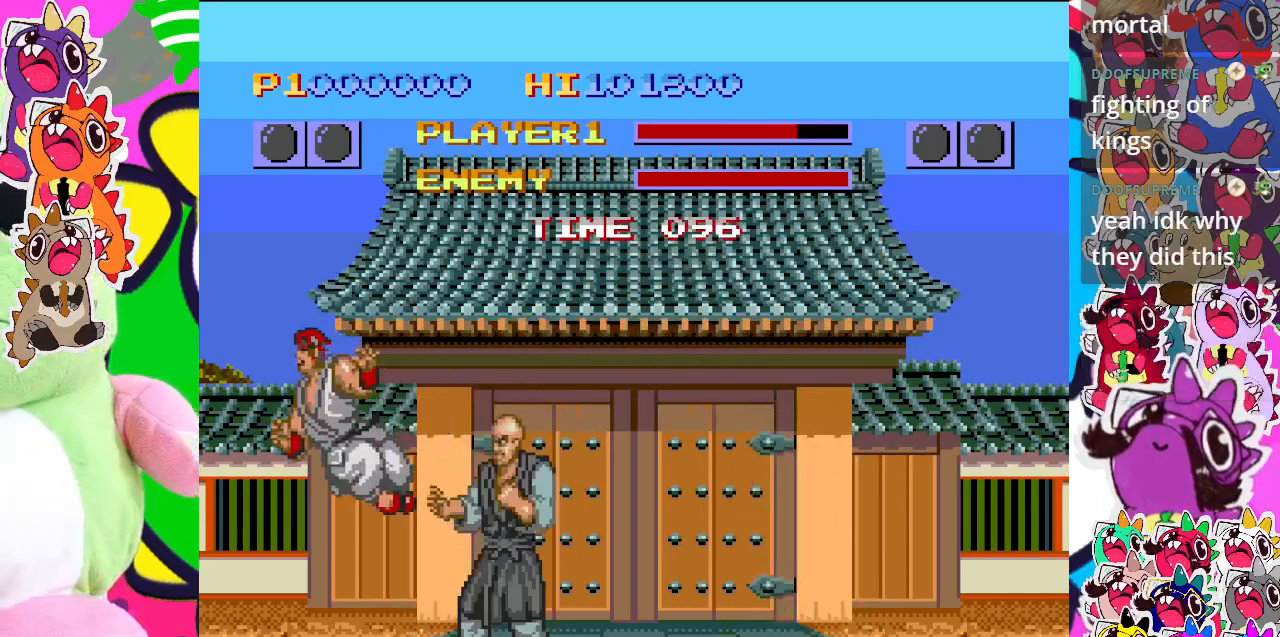
{"buttons": ["CROSS", "DPAD_DOWN", "DPAD_LEFT"], "left_stick": "center", "events": [[33, "CROSS", "up"], [150, "DPAD_LEFT", "up"], [250, "CROSS", "down"], [333, "DPAD_DOWN", "down"], [333, "DPAD_LEFT", "down"], [367, "CROSS", "up"], [417, "CROSS", "down"]]}
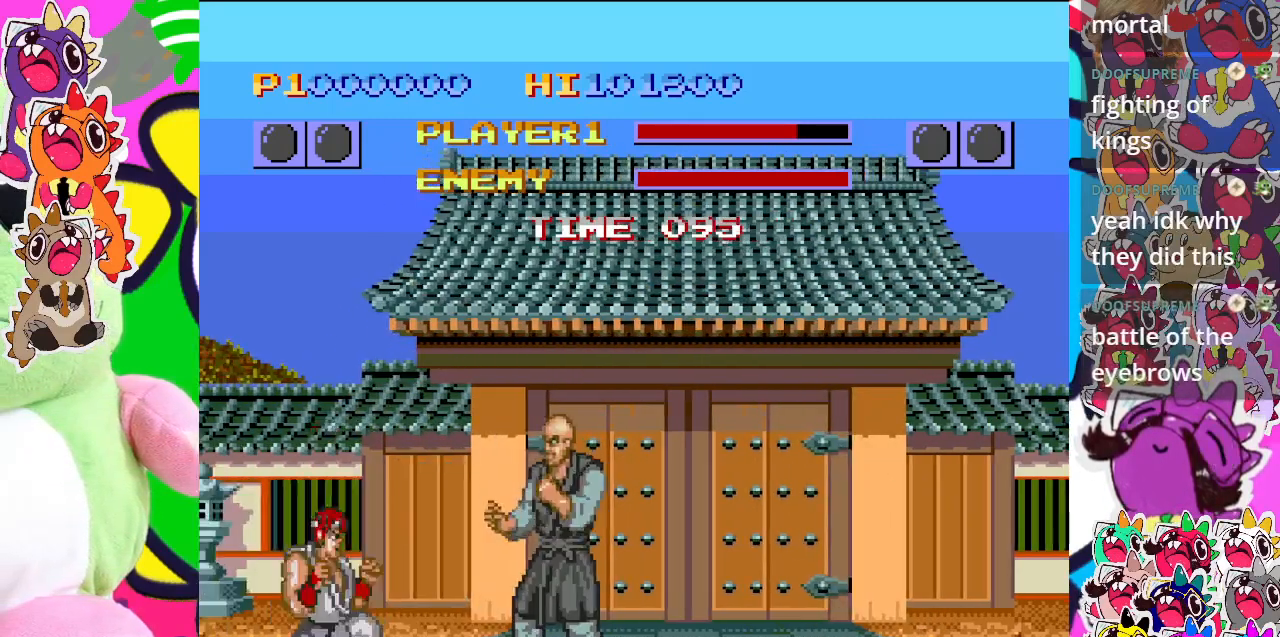
{"buttons": ["DPAD_DOWN", "DPAD_LEFT"], "left_stick": "center", "events": [[17, "CROSS", "up"], [33, "CROSS", "down"], [233, "CROSS", "up"], [283, "CROSS", "down"], [383, "CROSS", "up"], [450, "CROSS", "down"], [483, "CROSS", "up"]]}
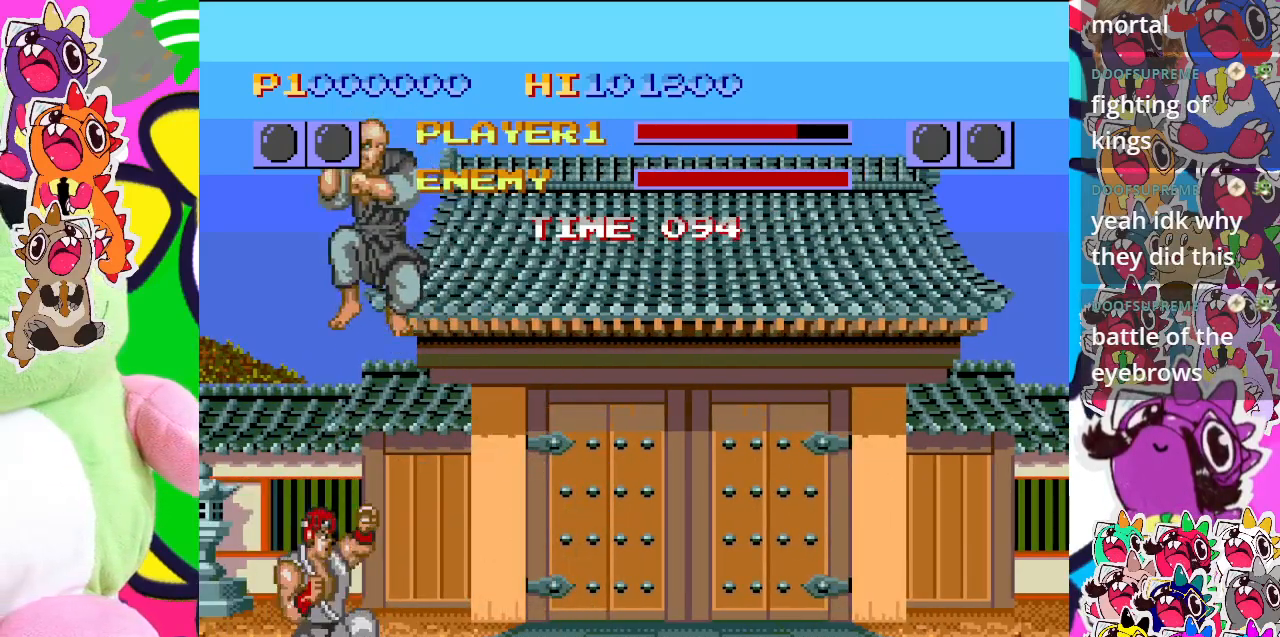
{"buttons": ["DPAD_RIGHT"], "left_stick": "center", "events": [[67, "CROSS", "down"], [100, "CROSS", "up"], [167, "CROSS", "down"], [250, "CROSS", "up"], [267, "CROSS", "down"], [333, "DPAD_LEFT", "up"], [350, "CROSS", "up"], [383, "DPAD_RIGHT", "down"], [417, "CROSS", "down"], [417, "DPAD_DOWN", "up"], [450, "CROSS", "up"]]}
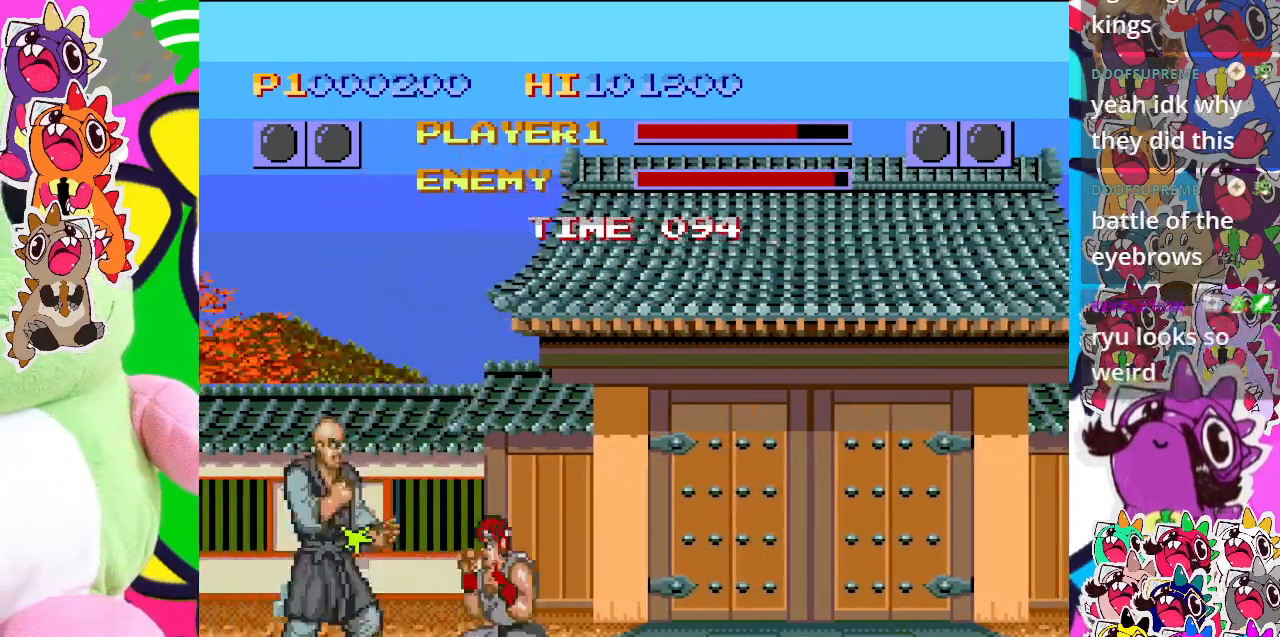
{"buttons": ["DPAD_DOWN"], "left_stick": "center", "events": [[17, "CROSS", "down"], [100, "CROSS", "up"], [133, "CROSS", "down"], [133, "DPAD_DOWN", "down"], [167, "DPAD_DOWN", "up"], [167, "DPAD_RIGHT", "up"], [217, "DPAD_LEFT", "down"], [233, "CROSS", "up"], [283, "CROSS", "down"], [317, "CROSS", "up"], [400, "CROSS", "down"], [483, "CROSS", "up"], [483, "DPAD_DOWN", "down"], [483, "DPAD_LEFT", "up"]]}
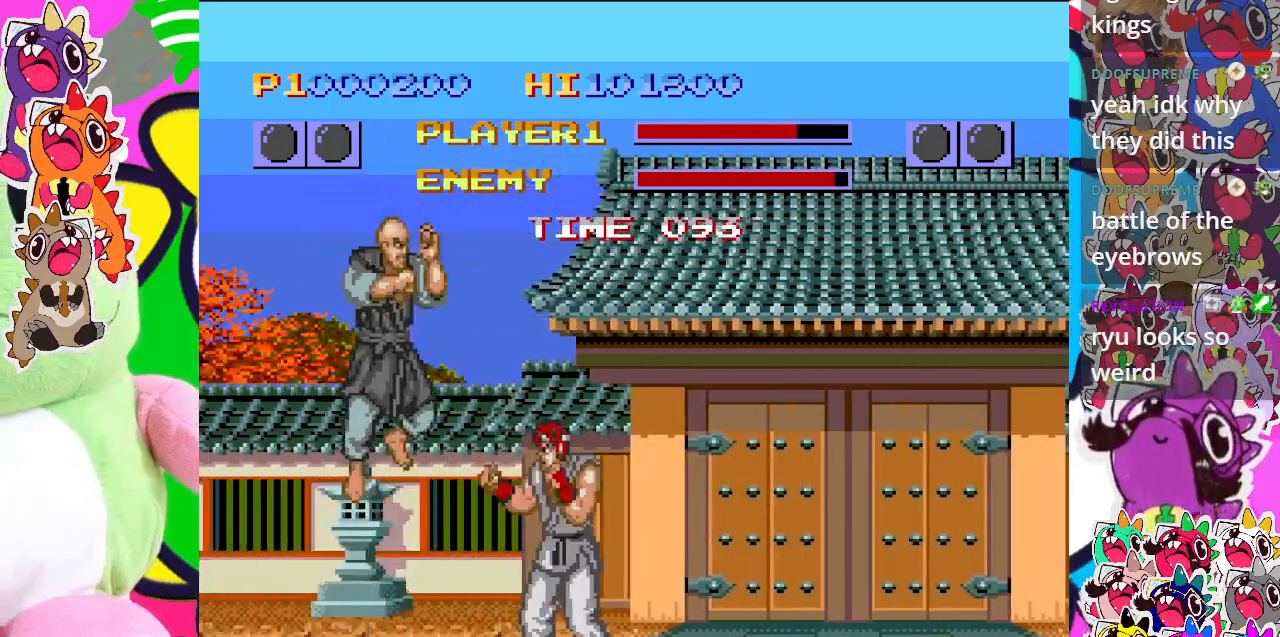
{"buttons": ["CROSS", "DPAD_RIGHT"], "left_stick": "center", "events": [[17, "DPAD_RIGHT", "down"], [50, "CROSS", "down"], [117, "DPAD_RIGHT", "up"], [150, "DPAD_DOWN", "up"], [150, "DPAD_LEFT", "down"], [200, "CROSS", "up"], [267, "CROSS", "down"], [267, "DPAD_LEFT", "up"], [300, "DPAD_RIGHT", "down"]]}
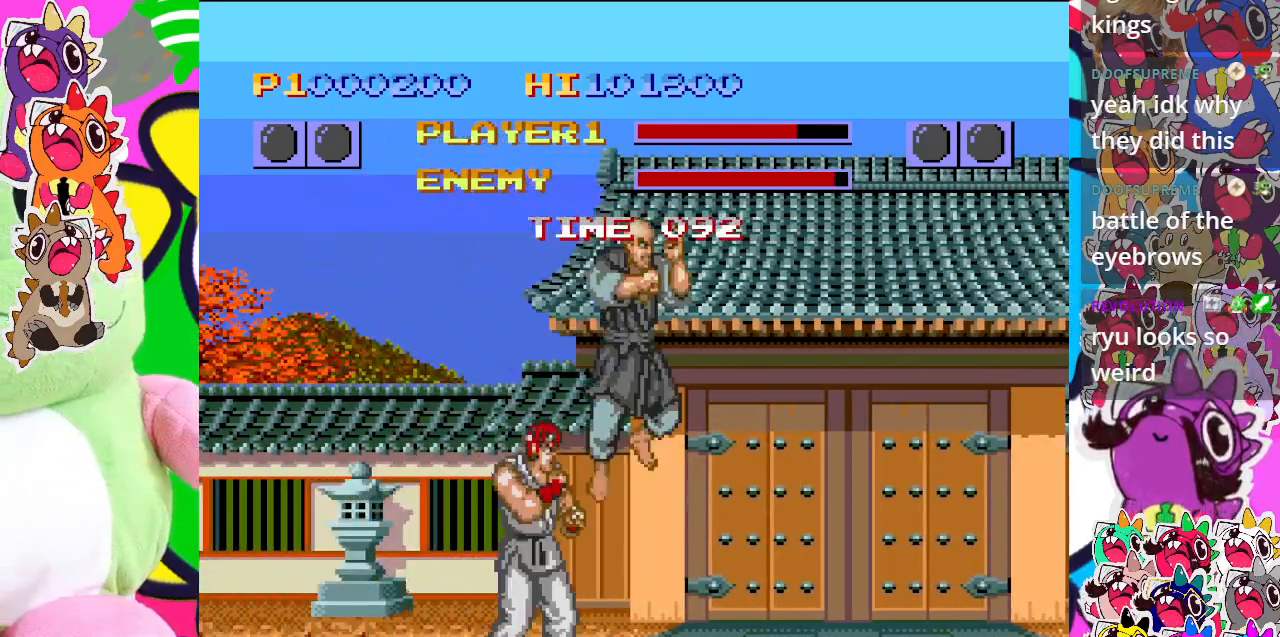
{"buttons": ["CROSS", "DPAD_DOWN"], "left_stick": "center", "events": [[267, "DPAD_DOWN", "down"], [267, "DPAD_RIGHT", "up"], [317, "DPAD_DOWN", "up"], [317, "DPAD_LEFT", "down"], [417, "DPAD_DOWN", "down"], [467, "DPAD_LEFT", "up"]]}
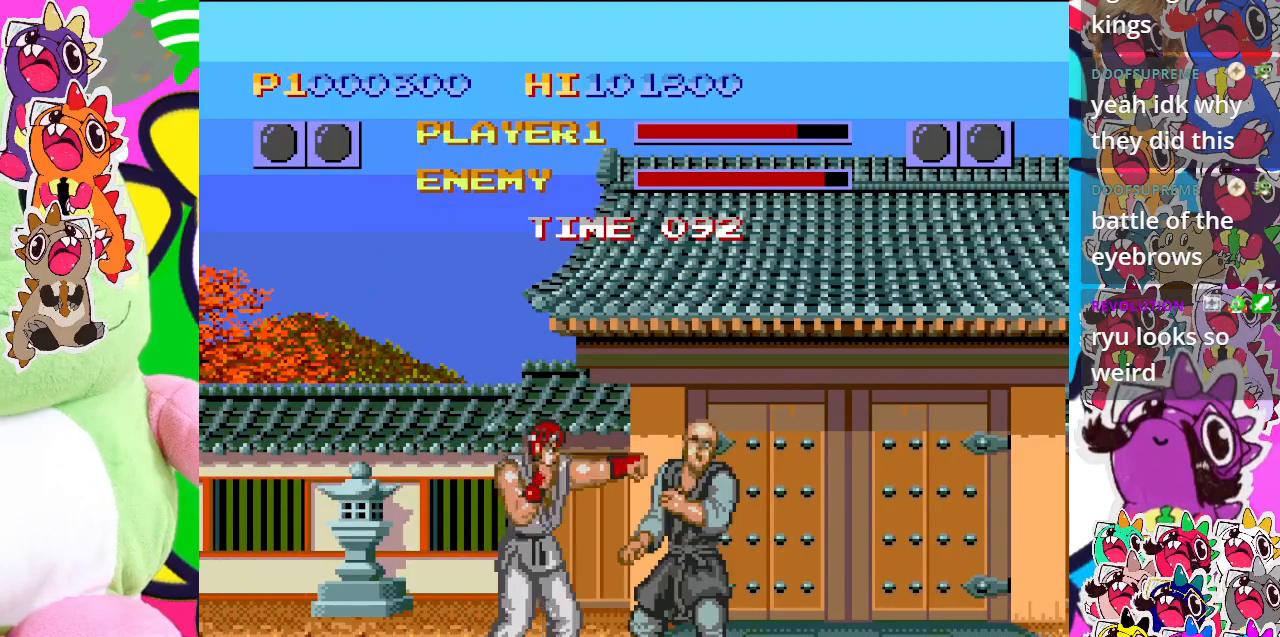
{"buttons": ["CROSS", "DPAD_LEFT"], "left_stick": "center", "events": [[67, "DPAD_RIGHT", "down"], [100, "DPAD_DOWN", "up"], [217, "CROSS", "up"], [217, "DPAD_RIGHT", "up"], [300, "CROSS", "down"], [383, "CROSS", "up"], [433, "CROSS", "down"], [467, "DPAD_LEFT", "down"]]}
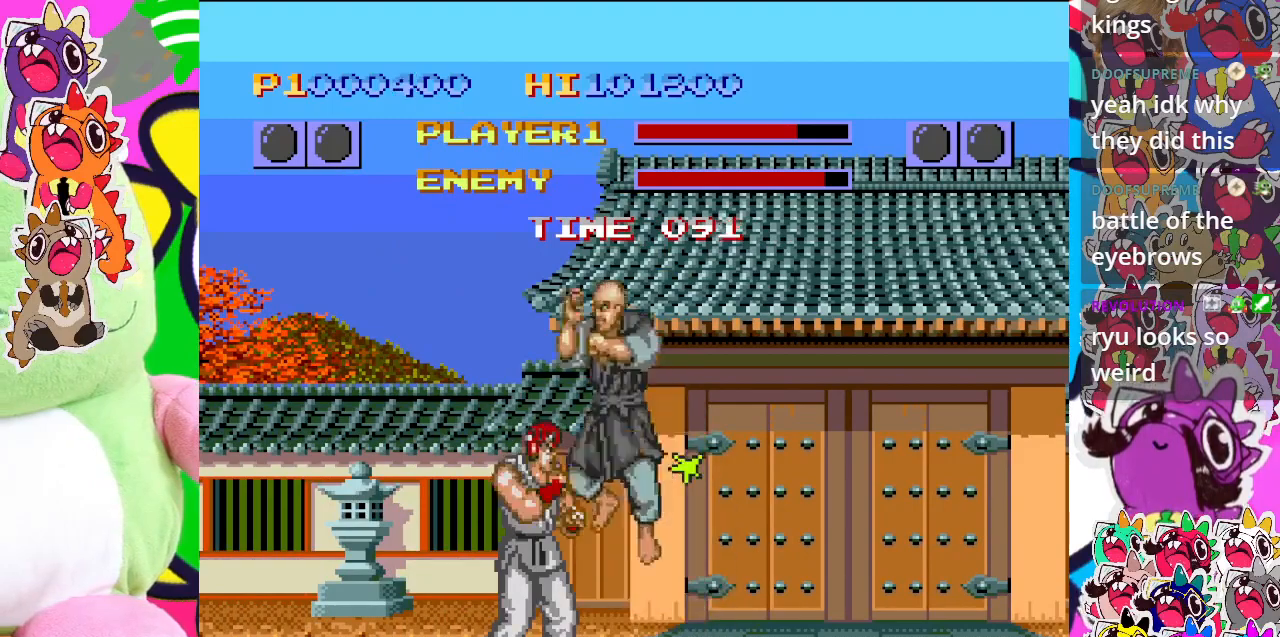
{"buttons": ["CROSS", "DPAD_LEFT"], "left_stick": "center", "events": []}
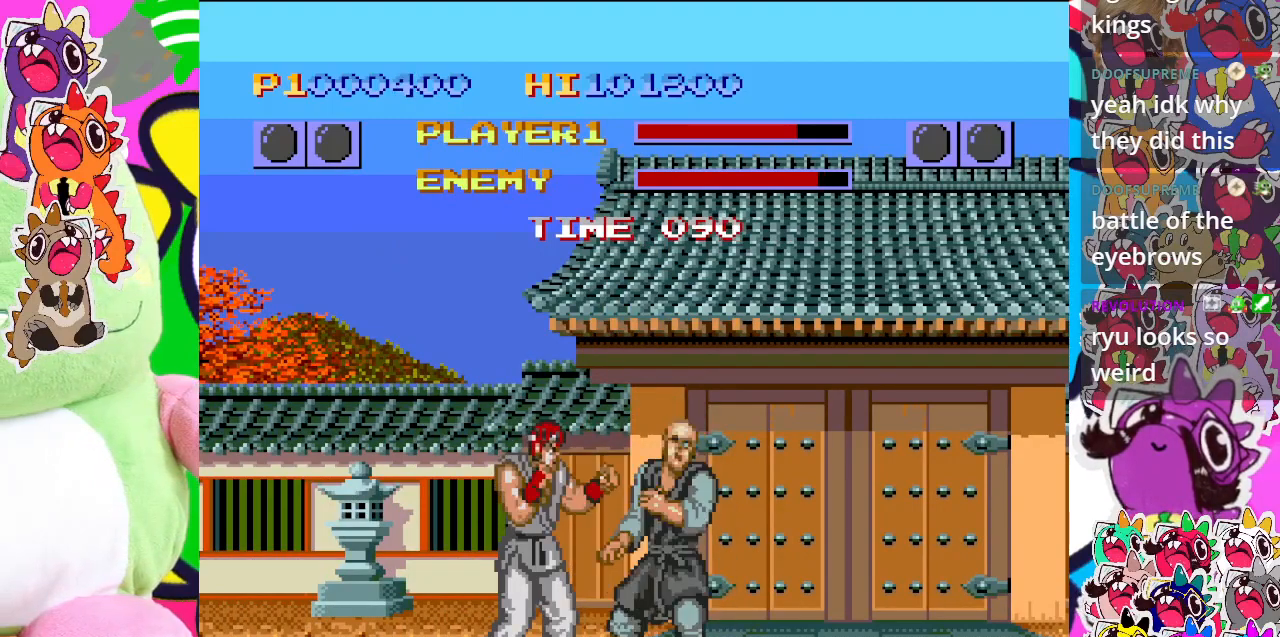
{"buttons": ["SQUARE", "DPAD_LEFT"], "left_stick": "center", "events": [[83, "CROSS", "up"], [433, "SQUARE", "down"]]}
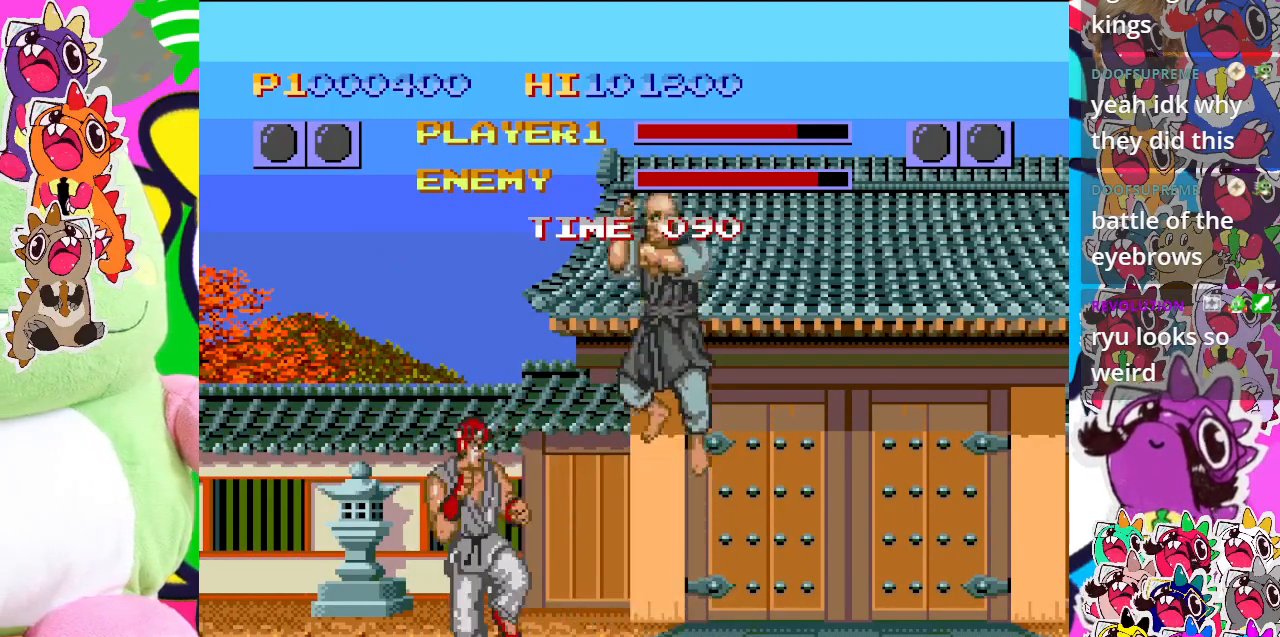
{"buttons": ["DPAD_LEFT"], "left_stick": "center", "events": [[217, "SQUARE", "up"], [317, "SQUARE", "down"], [367, "SQUARE", "up"], [433, "SQUARE", "down"], [483, "SQUARE", "up"]]}
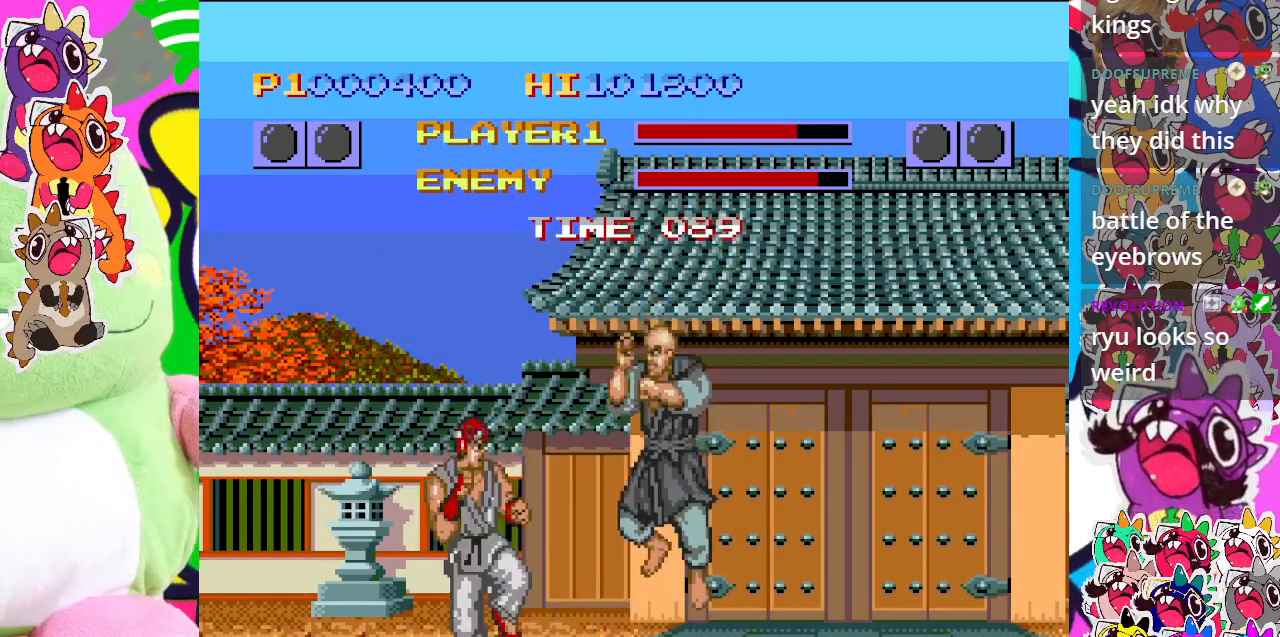
{"buttons": ["DPAD_LEFT"], "left_stick": "center", "events": [[250, "CIRCLE", "down"], [383, "CIRCLE", "up"]]}
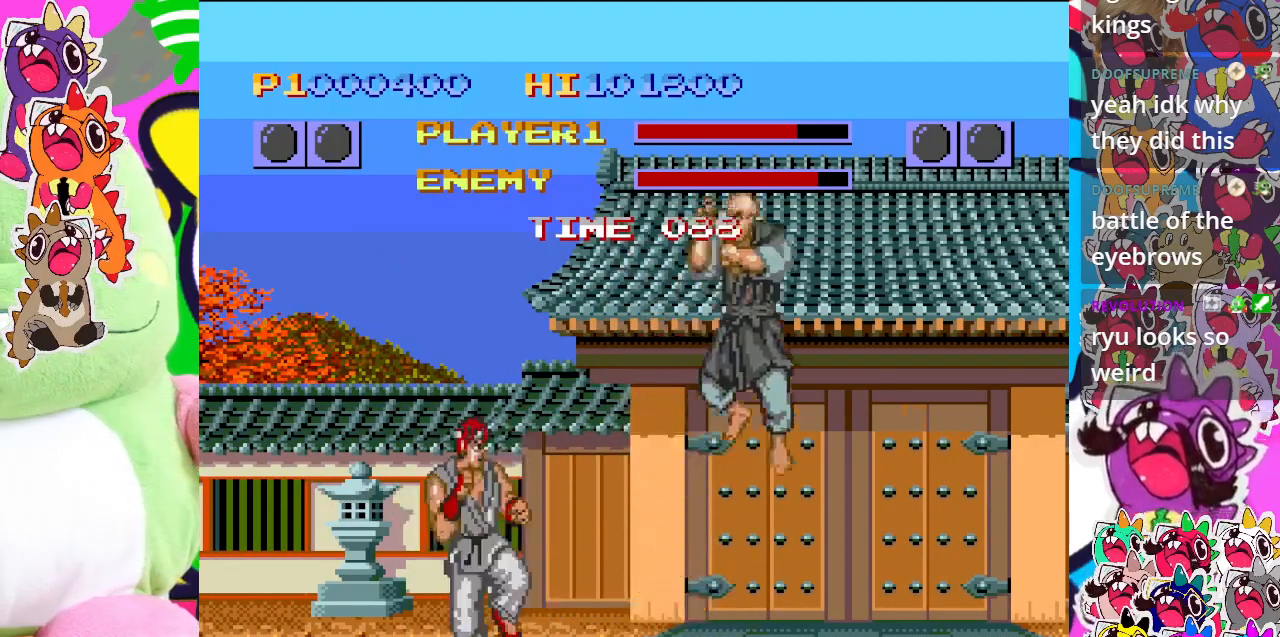
{"buttons": ["TRIANGLE", "DPAD_LEFT"], "left_stick": "center", "events": [[433, "TRIANGLE", "down"]]}
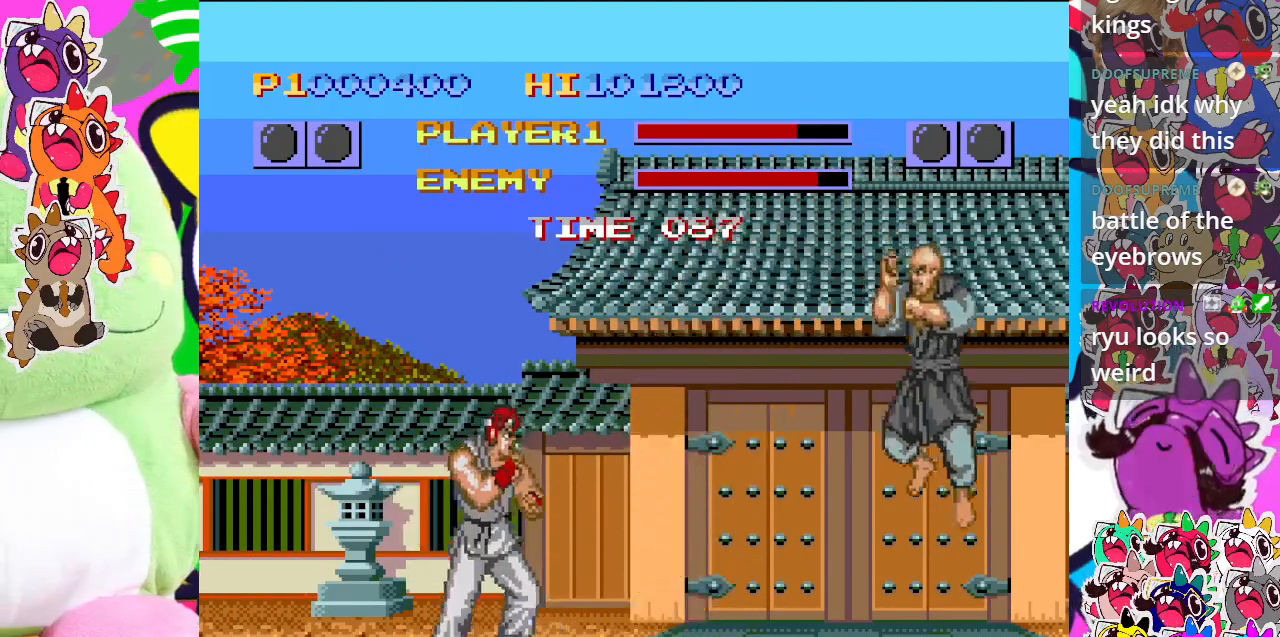
{"buttons": [], "left_stick": "center", "events": [[133, "TRIANGLE", "up"], [467, "DPAD_LEFT", "up"]]}
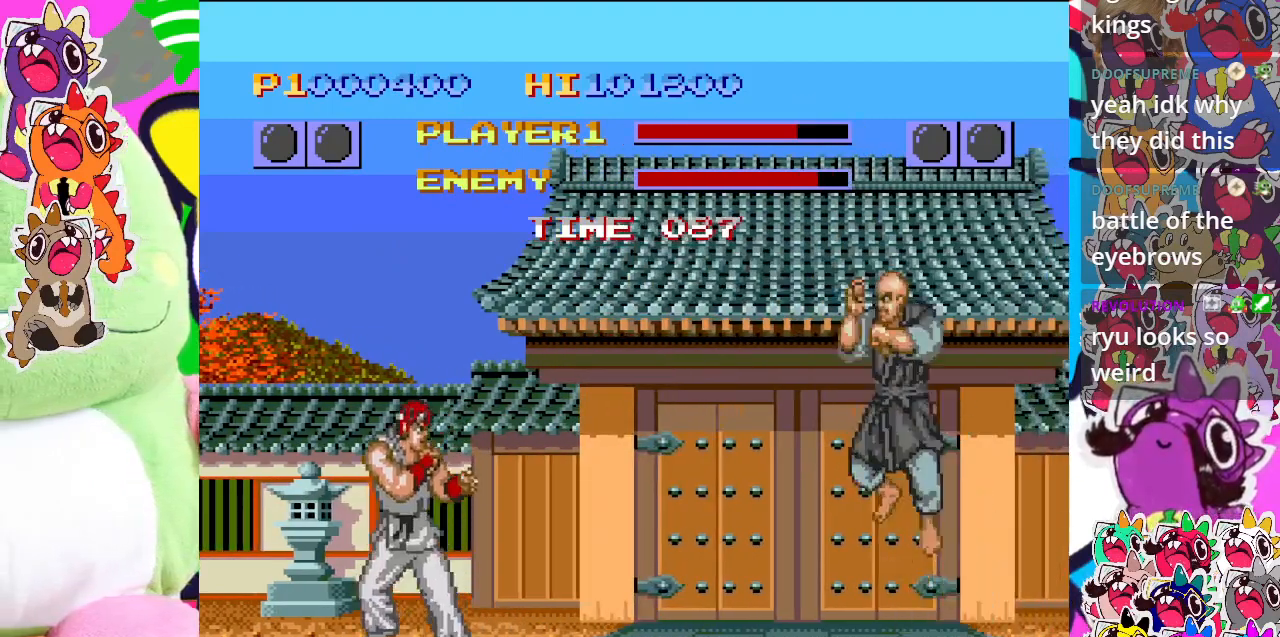
{"buttons": [], "left_stick": "center", "events": []}
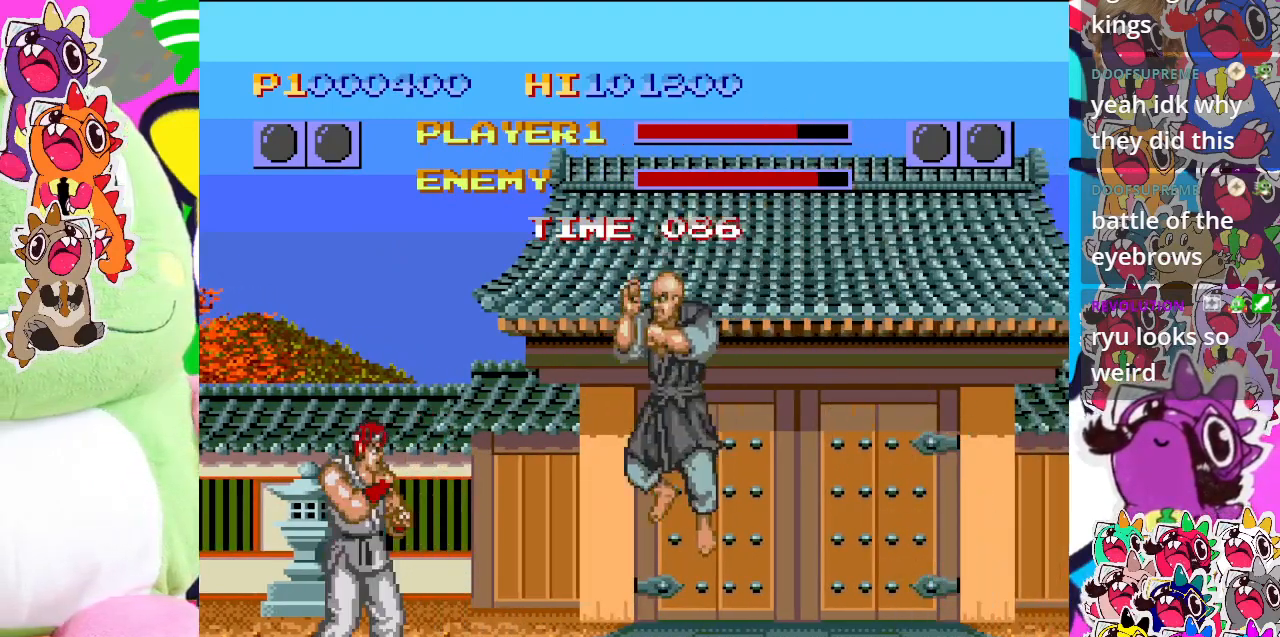
{"buttons": ["SQUARE", "DPAD_LEFT"], "left_stick": "center", "events": [[167, "SQUARE", "down"], [267, "SQUARE", "up"], [300, "DPAD_LEFT", "down"], [350, "SQUARE", "down"], [400, "SQUARE", "up"], [483, "SQUARE", "down"]]}
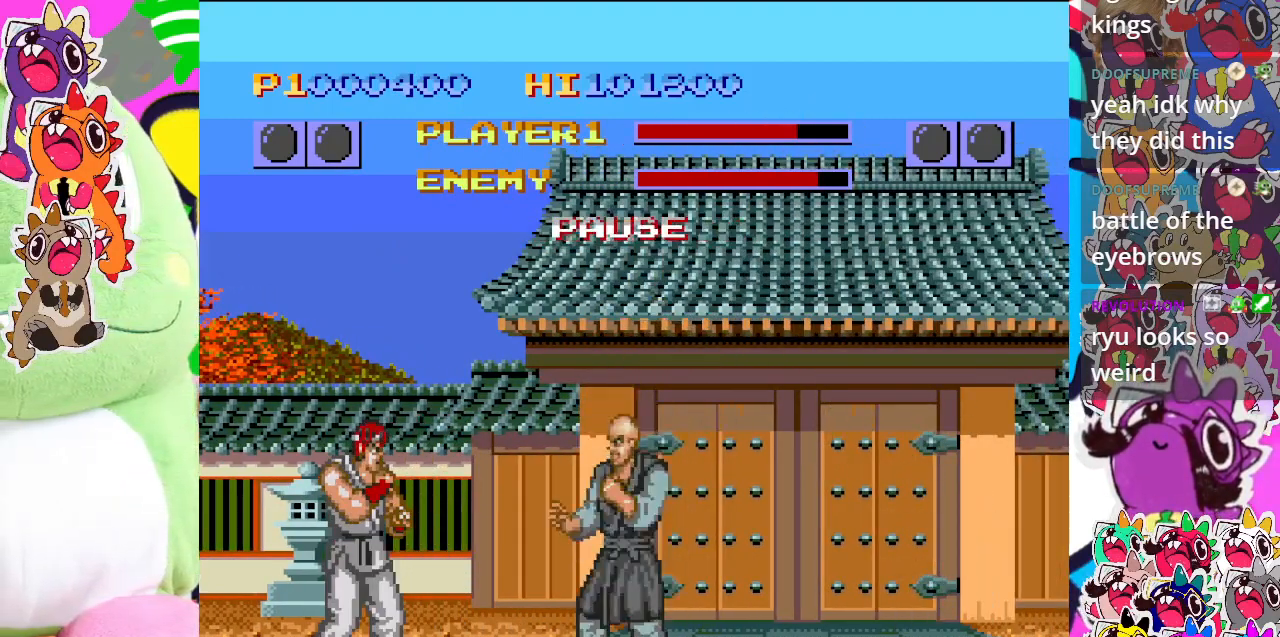
{"buttons": [], "left_stick": "center", "events": [[33, "SQUARE", "up"], [100, "SQUARE", "down"], [133, "SQUARE", "up"], [333, "DPAD_LEFT", "up"]]}
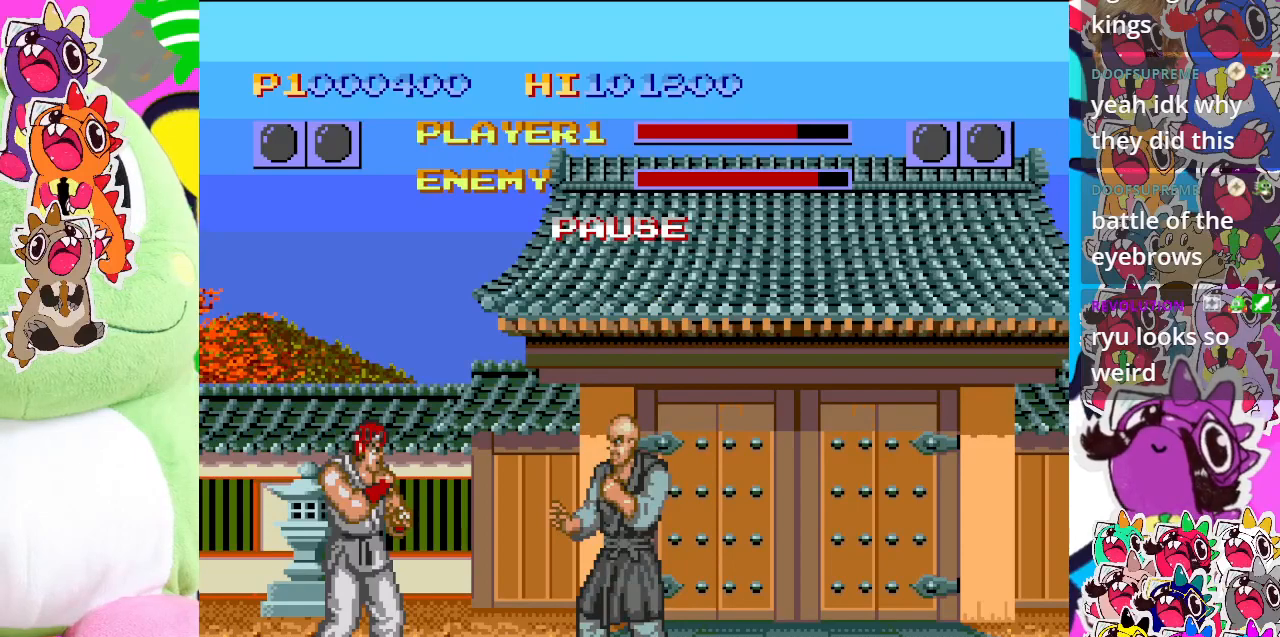
{"buttons": [], "left_stick": "center", "events": []}
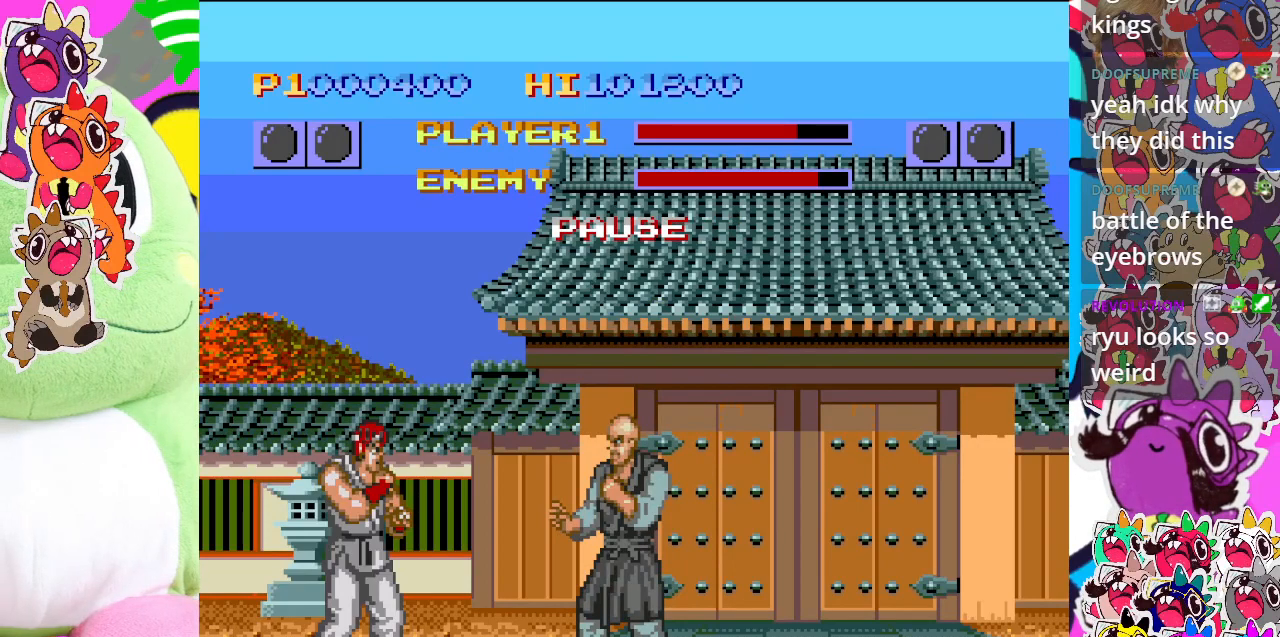
{"buttons": [], "left_stick": "center", "events": []}
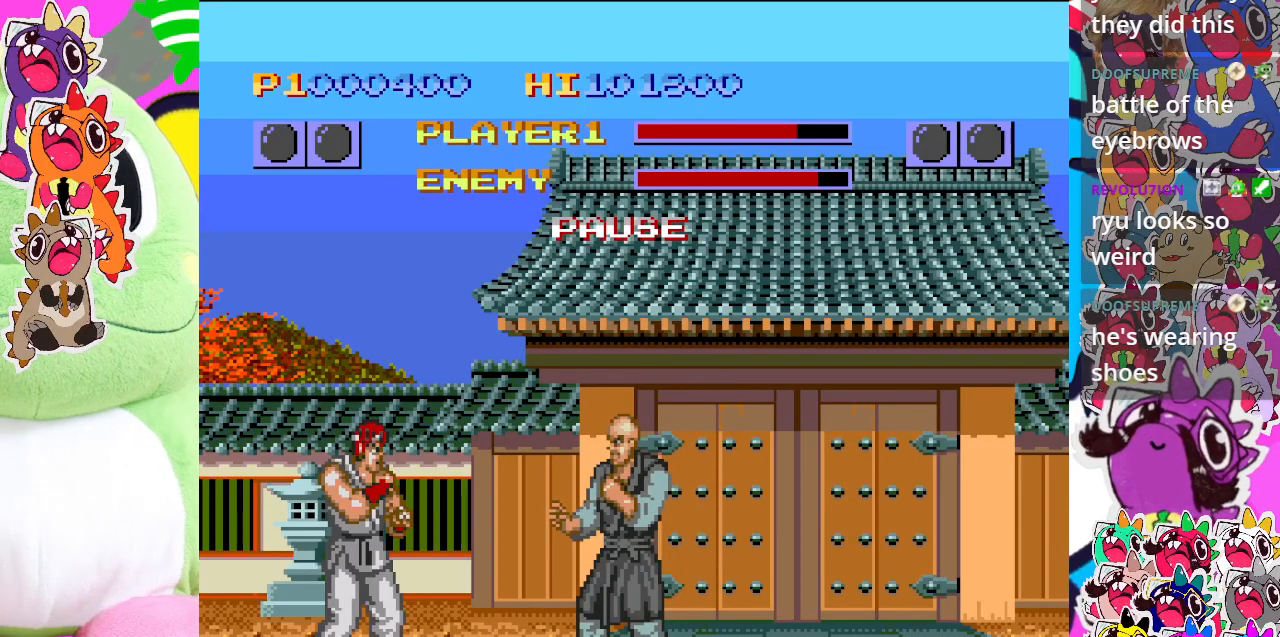
{"buttons": ["DPAD_LEFT"], "left_stick": "center", "events": [[133, "START", "down"], [267, "START", "up"], [367, "DPAD_LEFT", "down"]]}
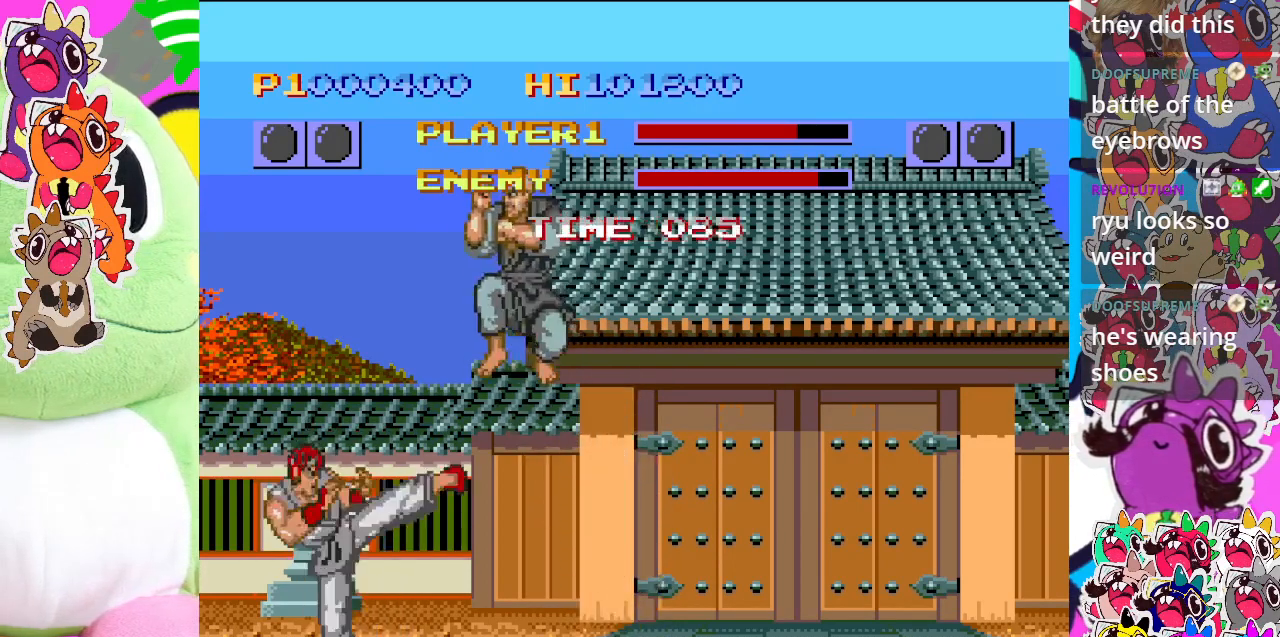
{"buttons": ["DPAD_LEFT"], "left_stick": "center", "events": [[17, "SQUARE", "down"], [100, "SQUARE", "up"], [217, "SQUARE", "down"], [250, "SQUARE", "up"], [300, "SQUARE", "down"], [367, "SQUARE", "up"], [433, "SQUARE", "down"], [483, "SQUARE", "up"]]}
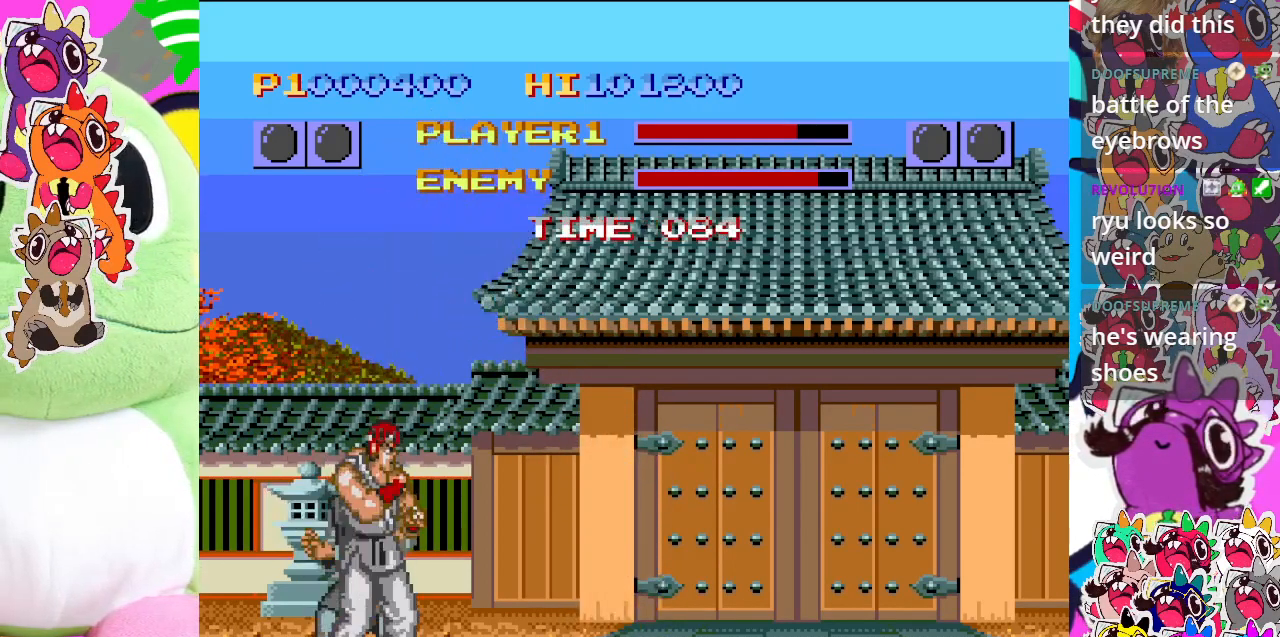
{"buttons": ["SQUARE", "DPAD_RIGHT"], "left_stick": "center", "events": [[33, "SQUARE", "down"], [100, "DPAD_DOWN", "down"], [100, "DPAD_LEFT", "up"], [117, "SQUARE", "up"], [183, "SQUARE", "down"], [383, "DPAD_RIGHT", "down"], [467, "DPAD_DOWN", "up"]]}
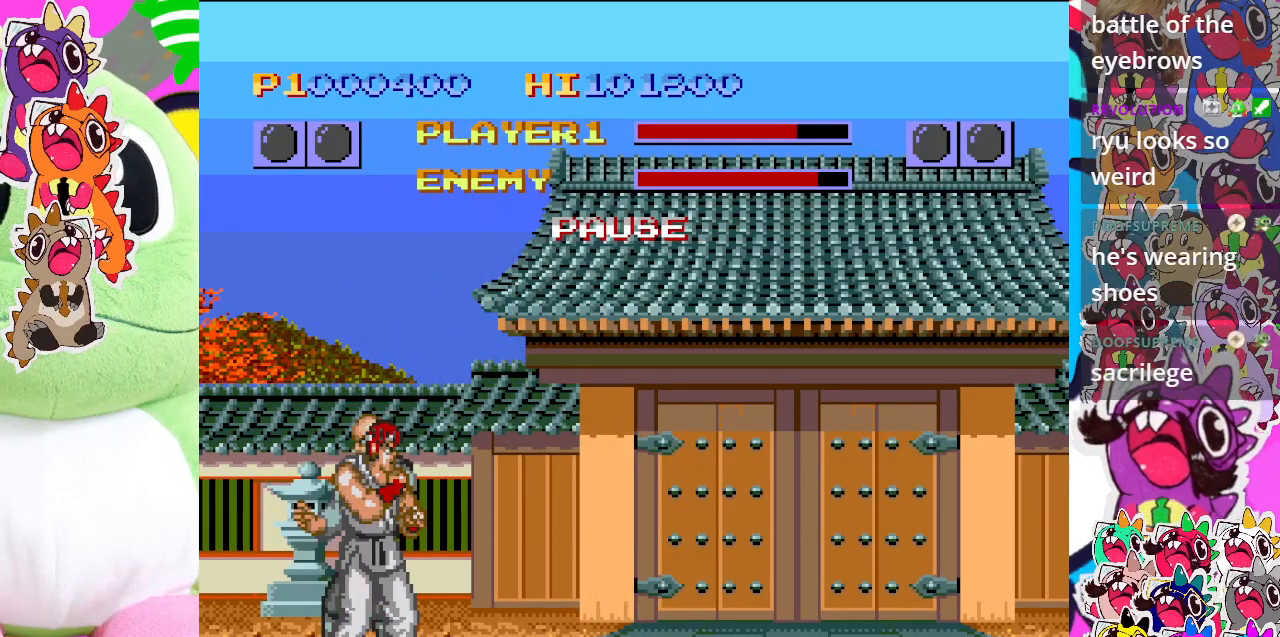
{"buttons": [], "left_stick": "center", "events": [[100, "SQUARE", "up"], [217, "DPAD_RIGHT", "up"]]}
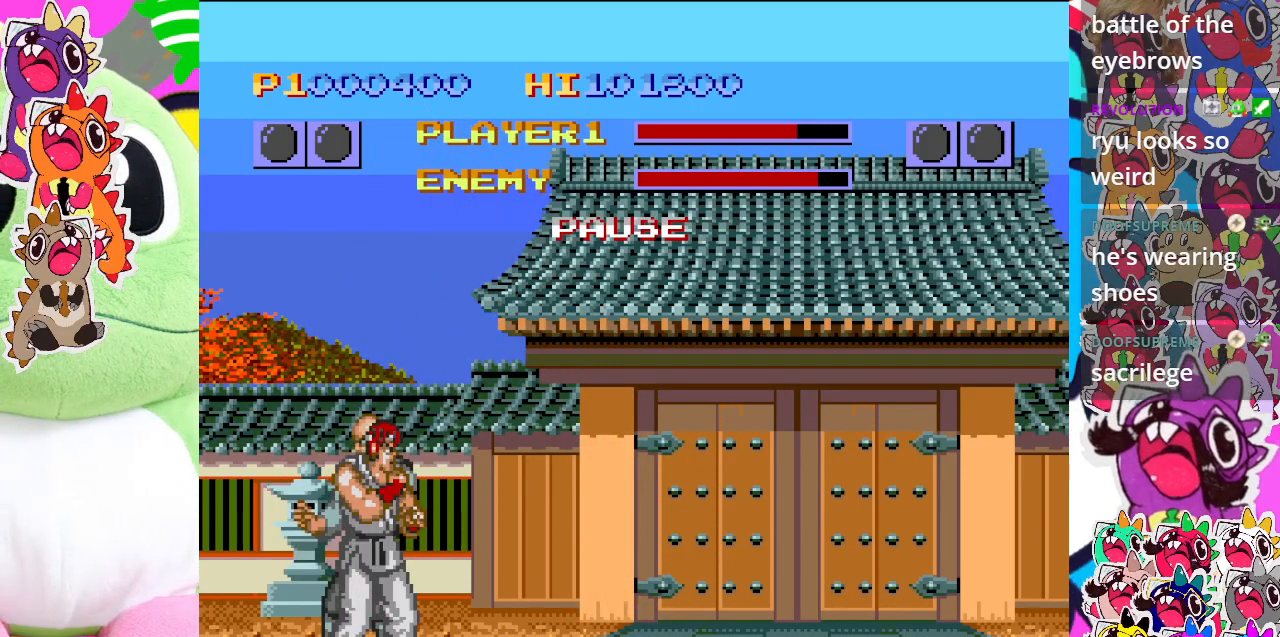
{"buttons": ["START"], "left_stick": "center", "events": [[400, "START", "down"]]}
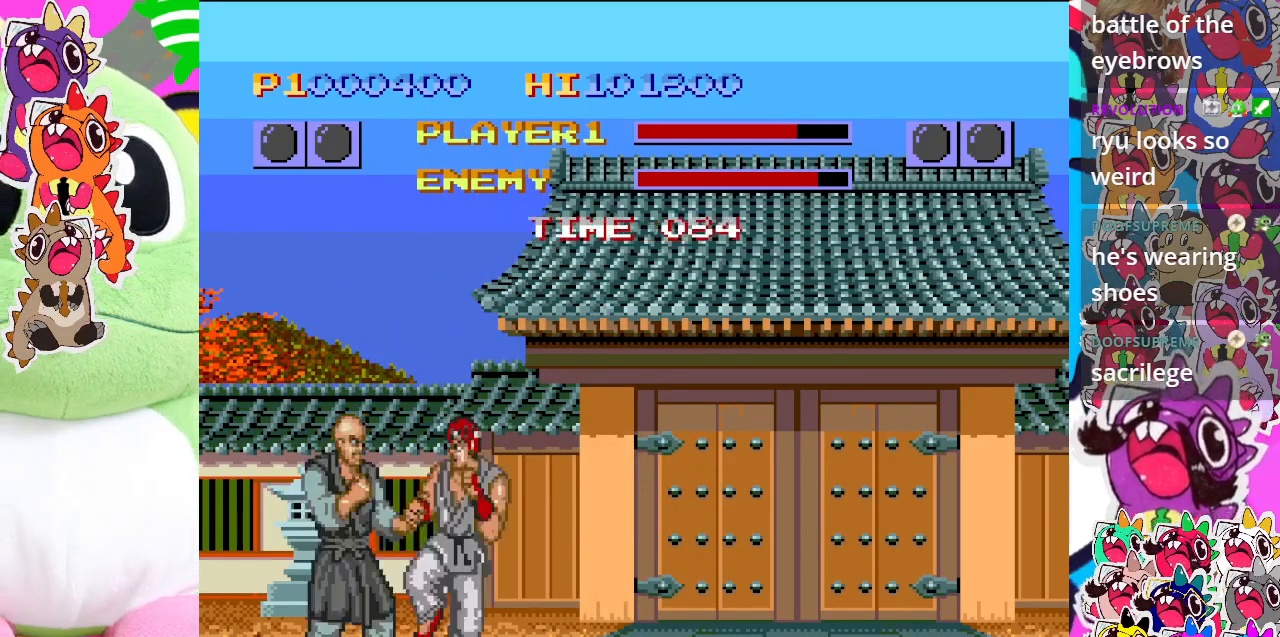
{"buttons": ["SQUARE", "DPAD_DOWN"], "left_stick": "center", "events": [[33, "START", "up"], [133, "DPAD_DOWN", "down"], [233, "SQUARE", "down"], [333, "SQUARE", "up"], [383, "SQUARE", "down"]]}
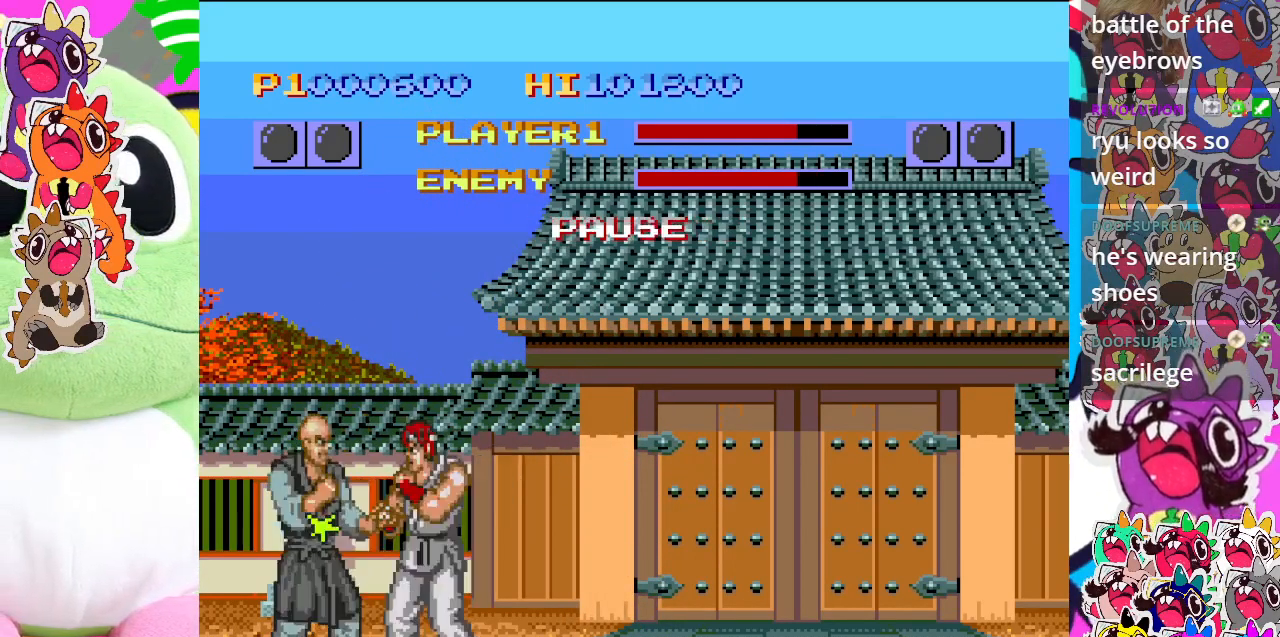
{"buttons": ["SQUARE", "DPAD_DOWN"], "left_stick": "center", "events": []}
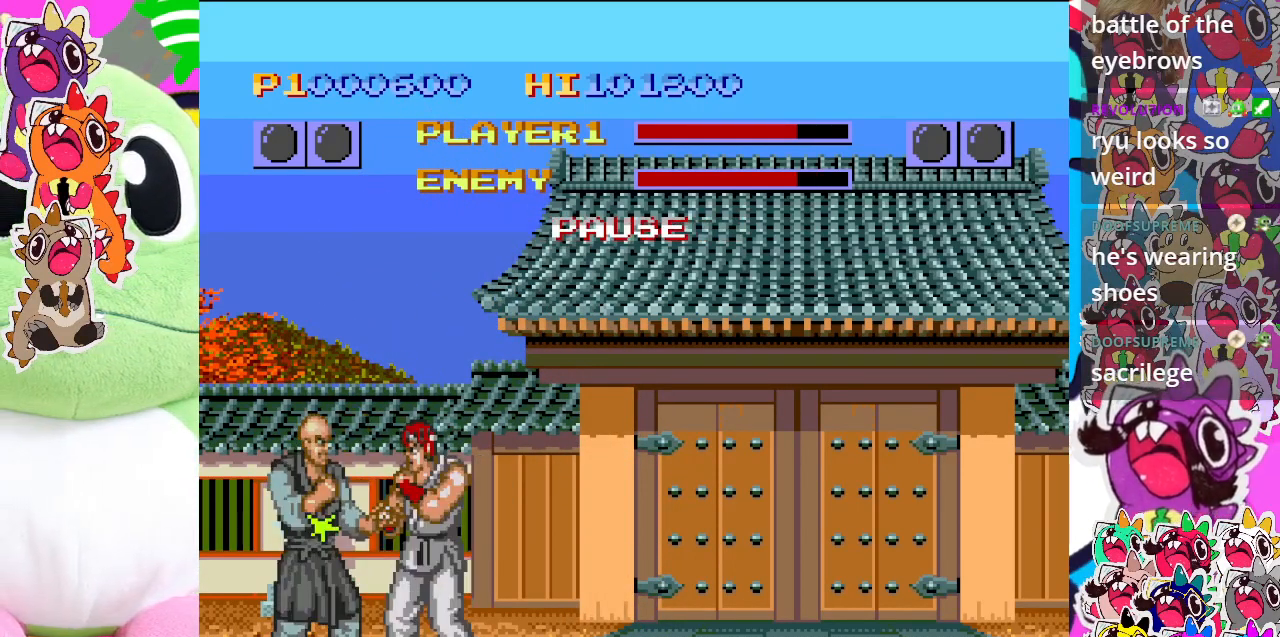
{"buttons": ["SQUARE", "DPAD_DOWN"], "left_stick": "center", "events": [[33, "SQUARE", "up"], [433, "SQUARE", "down"]]}